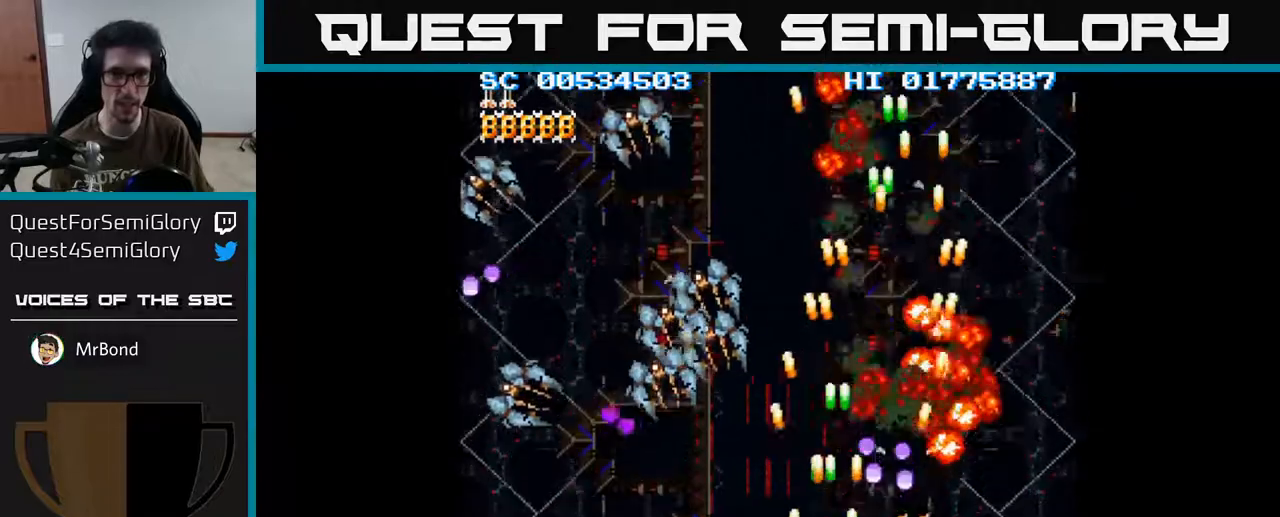
Gameplay with a controller (Xbox layout); each line is a JSON object with the inputs held at the frame after it. "events" lists button and stick changes between this image and that frame as [ms after this image, input, new state], when the widget could be followed in between.
{"buttons": ["A", "DPAD_LEFT"], "left_stick": "center", "right_stick": "center", "events": []}
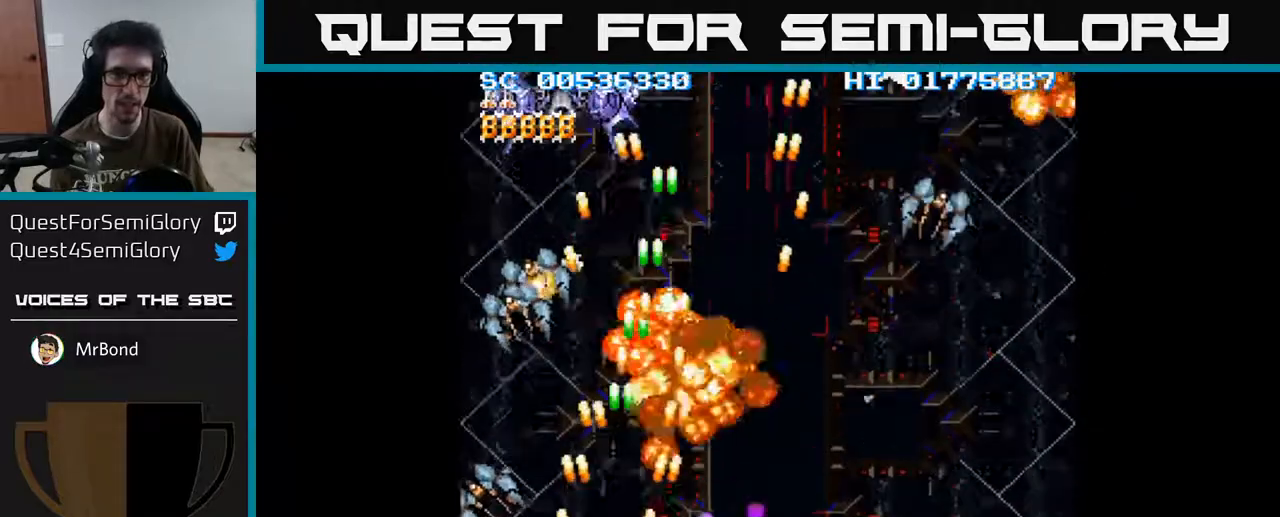
{"buttons": ["A", "DPAD_RIGHT"], "left_stick": "center", "right_stick": "center", "events": [[200, "DPAD_LEFT", "up"], [217, "DPAD_RIGHT", "down"]]}
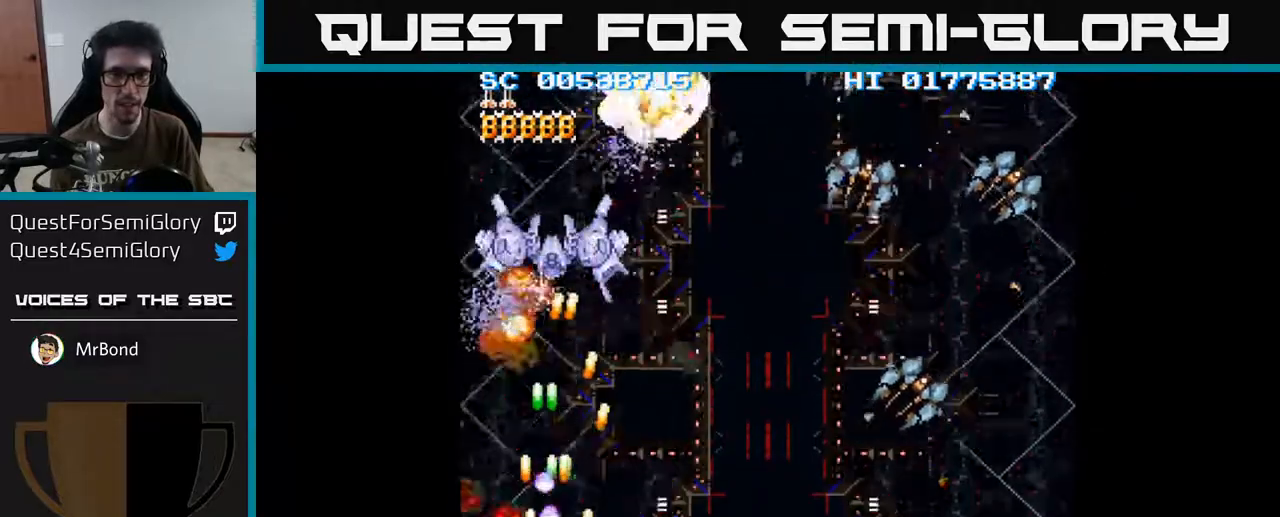
{"buttons": ["A", "DPAD_RIGHT"], "left_stick": "center", "right_stick": "center", "events": []}
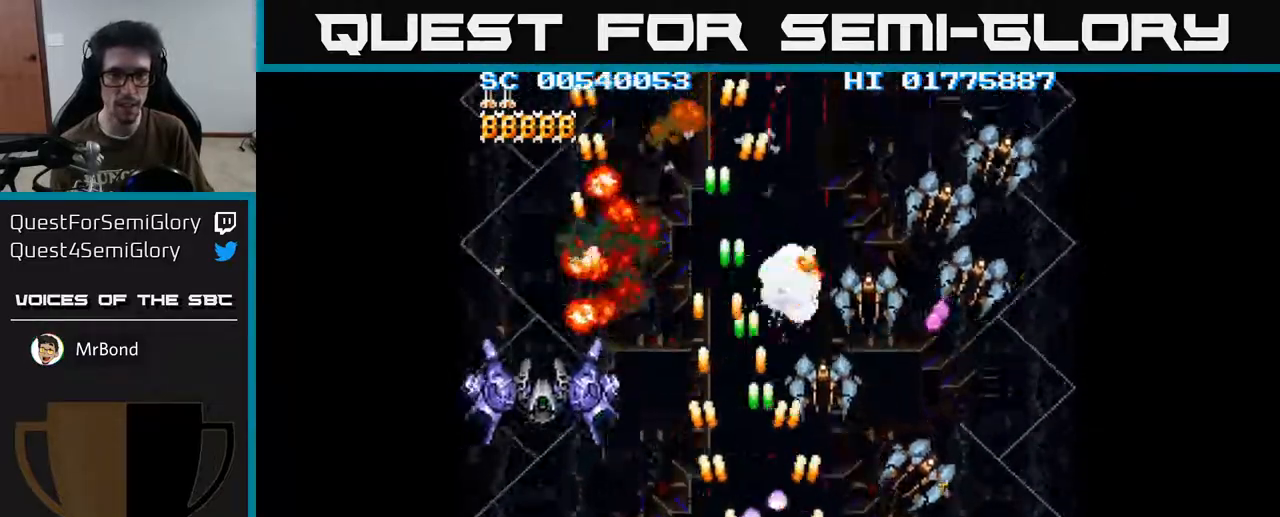
{"buttons": ["A", "DPAD_LEFT"], "left_stick": "center", "right_stick": "center", "events": [[467, "DPAD_RIGHT", "up"], [500, "DPAD_LEFT", "down"]]}
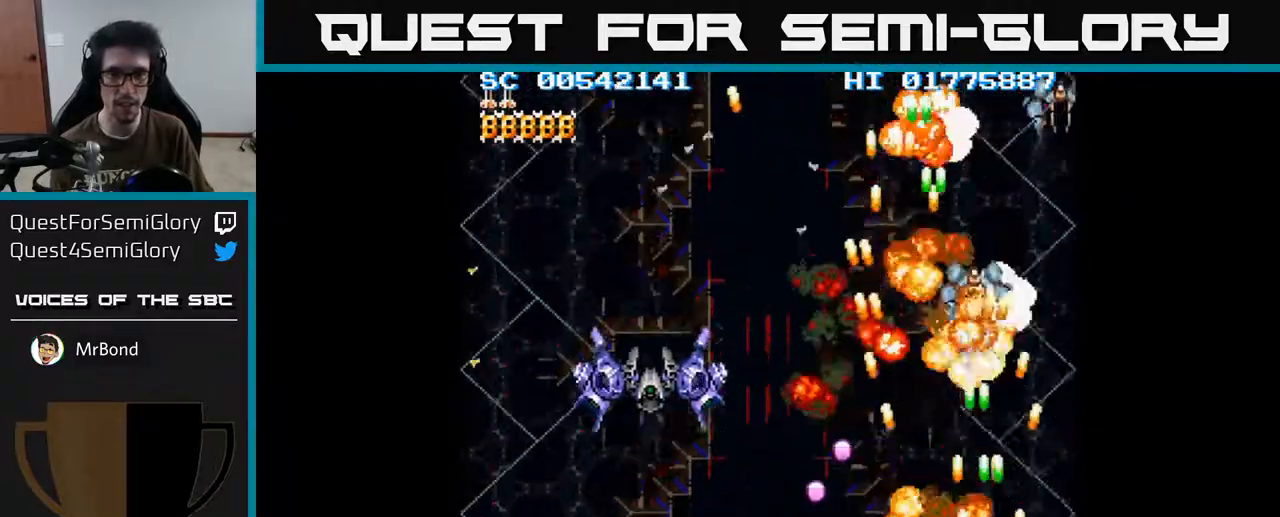
{"buttons": ["A", "DPAD_LEFT"], "left_stick": "center", "right_stick": "center", "events": []}
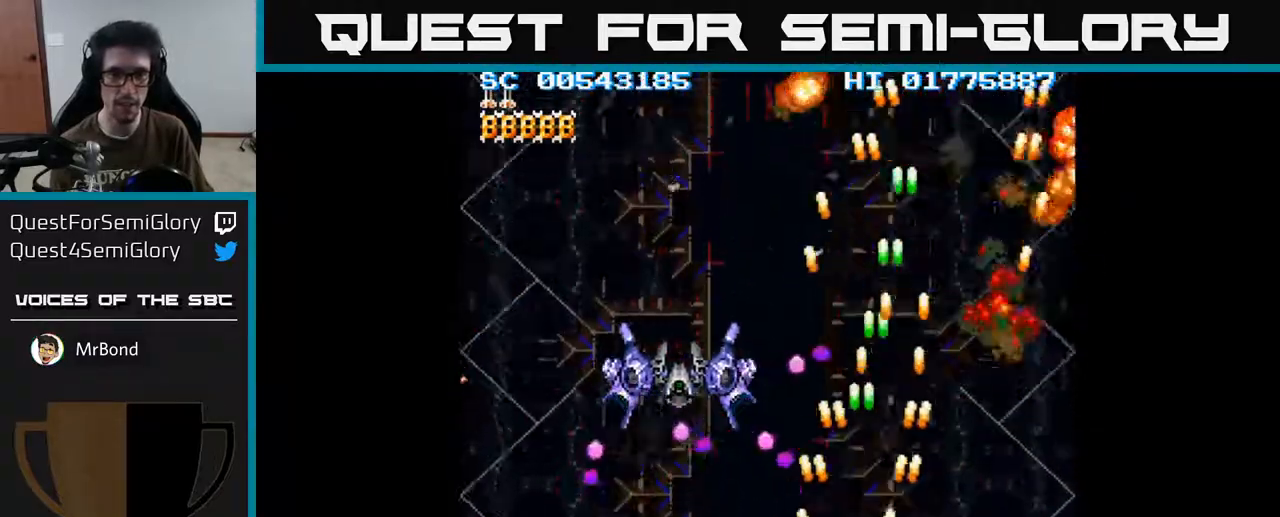
{"buttons": ["A", "DPAD_LEFT"], "left_stick": "center", "right_stick": "center", "events": [[167, "DPAD_UP", "down"], [350, "DPAD_UP", "up"], [400, "DPAD_UP", "down"], [483, "DPAD_UP", "up"]]}
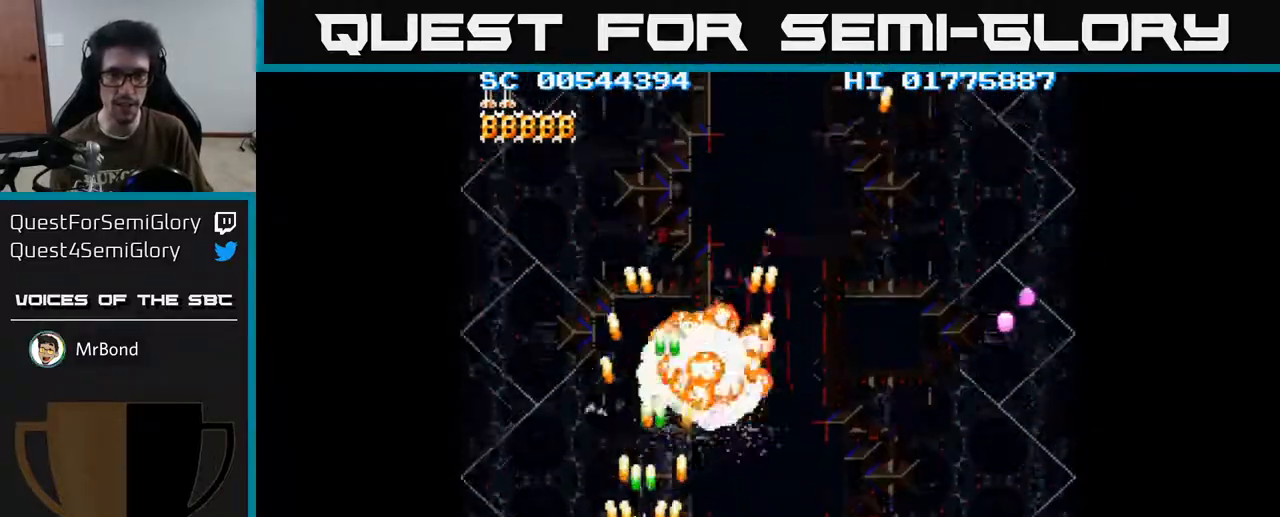
{"buttons": ["A", "DPAD_RIGHT"], "left_stick": "center", "right_stick": "center", "events": [[33, "DPAD_DOWN", "down"], [33, "DPAD_LEFT", "up"], [67, "DPAD_RIGHT", "down"], [183, "DPAD_DOWN", "up"]]}
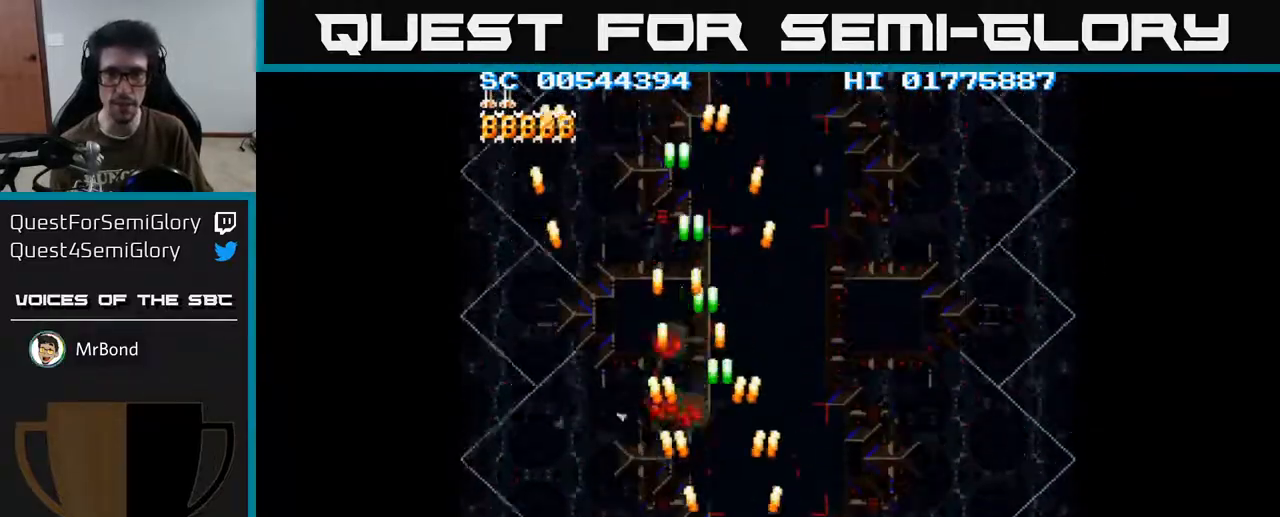
{"buttons": ["A", "DPAD_RIGHT"], "left_stick": "center", "right_stick": "center", "events": []}
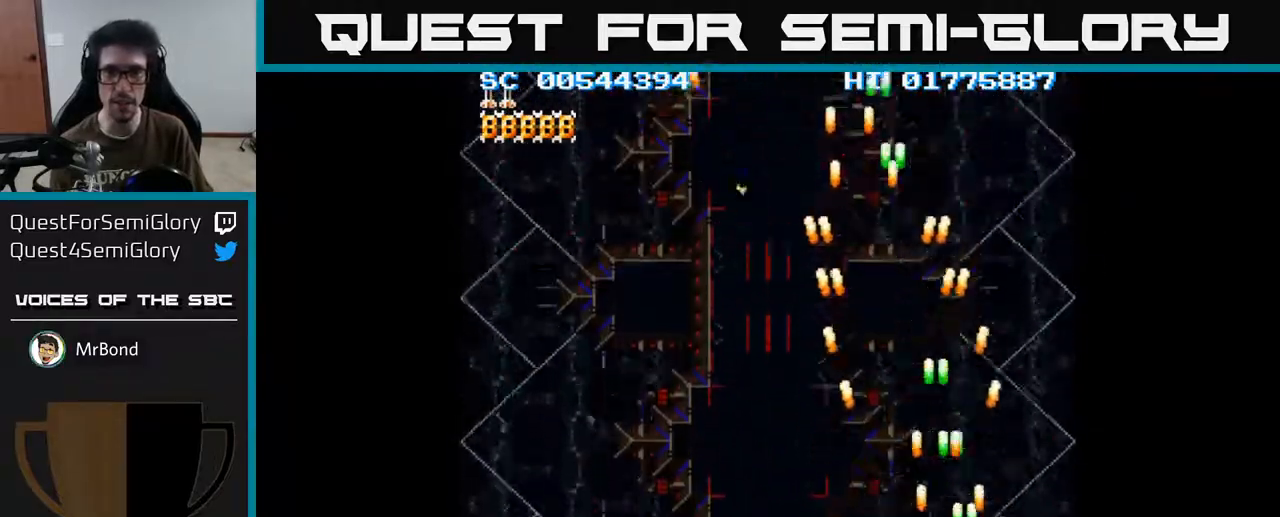
{"buttons": ["A", "DPAD_LEFT"], "left_stick": "center", "right_stick": "center", "events": [[17, "DPAD_DOWN", "down"], [100, "DPAD_RIGHT", "up"], [167, "DPAD_LEFT", "down"], [233, "DPAD_DOWN", "up"]]}
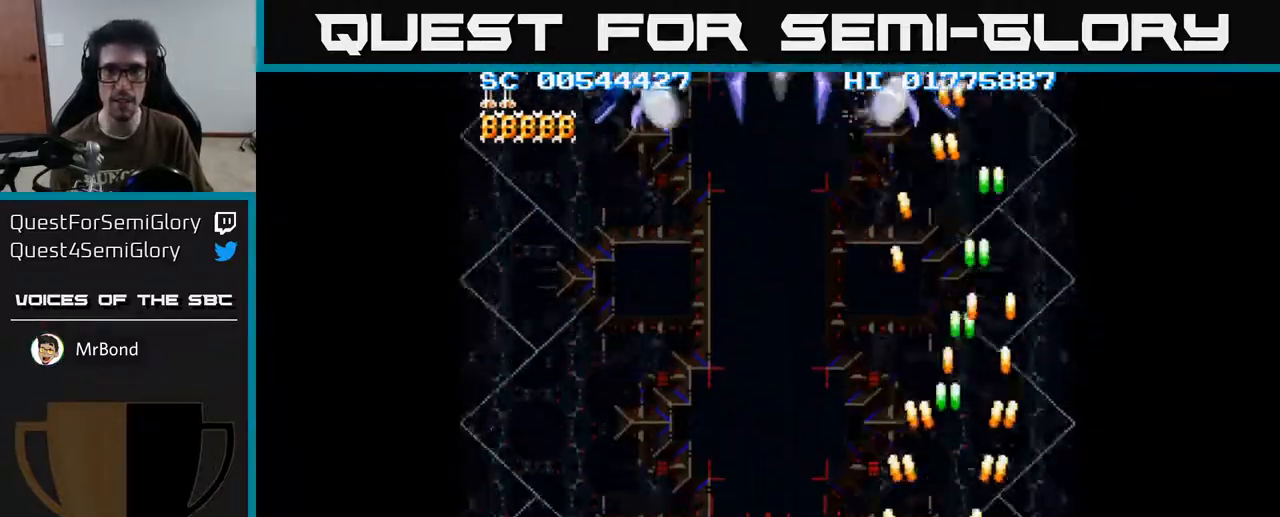
{"buttons": ["A", "DPAD_UP"], "left_stick": "center", "right_stick": "center", "events": [[200, "DPAD_UP", "down"], [467, "DPAD_LEFT", "up"]]}
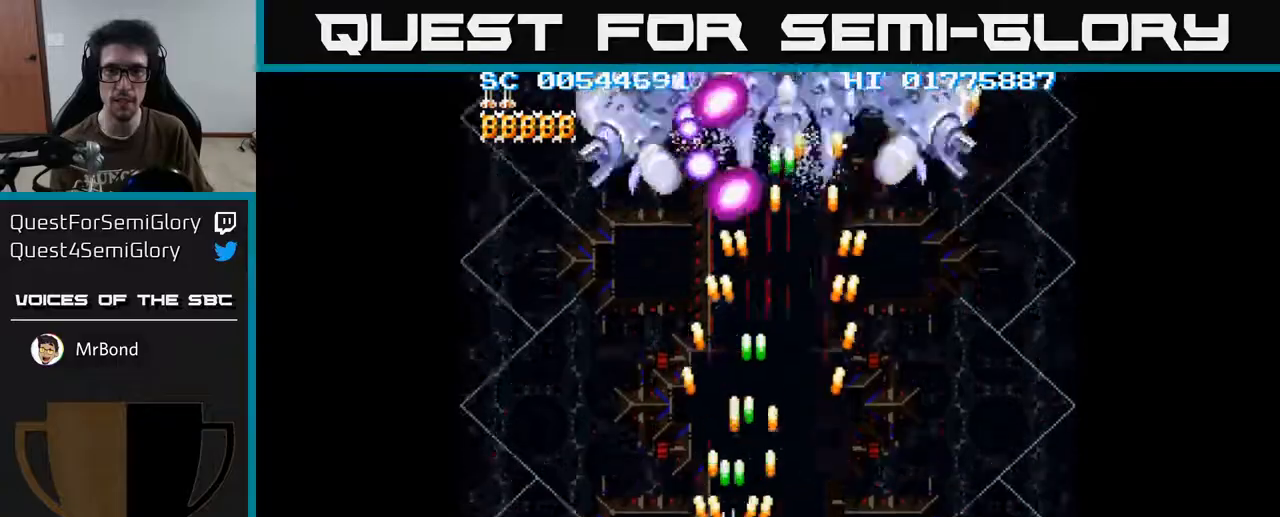
{"buttons": ["A", "DPAD_UP"], "left_stick": "center", "right_stick": "center", "events": [[17, "DPAD_RIGHT", "down"], [167, "DPAD_UP", "up"], [217, "DPAD_DOWN", "down"], [367, "DPAD_DOWN", "up"], [417, "DPAD_UP", "down"], [450, "DPAD_RIGHT", "up"]]}
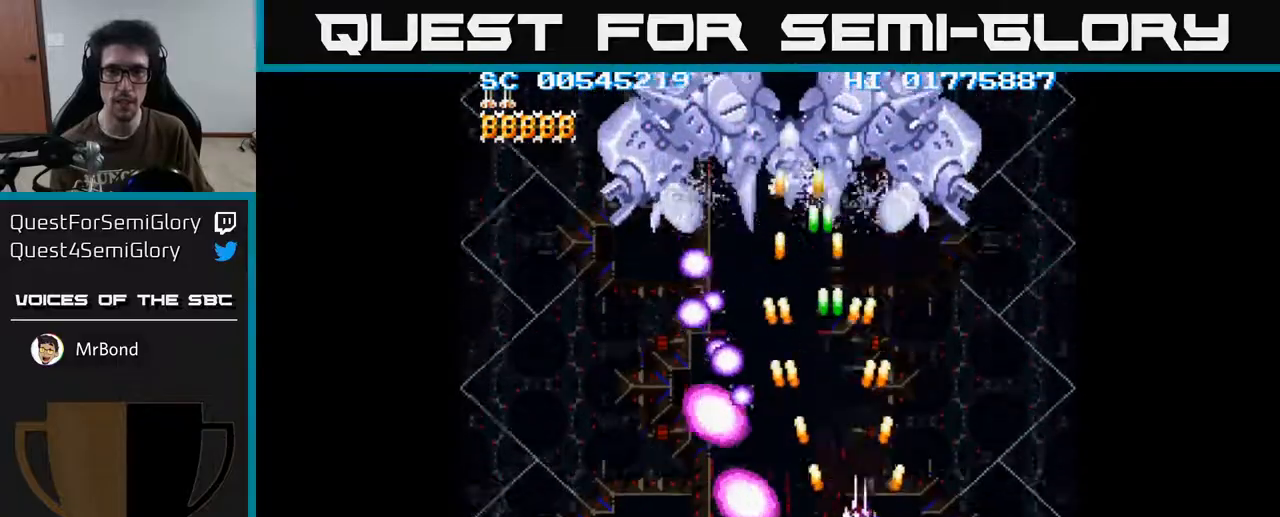
{"buttons": ["A", "DPAD_DOWN"], "left_stick": "center", "right_stick": "center", "events": [[167, "DPAD_LEFT", "down"], [317, "DPAD_LEFT", "up"], [417, "DPAD_UP", "up"], [483, "DPAD_DOWN", "down"]]}
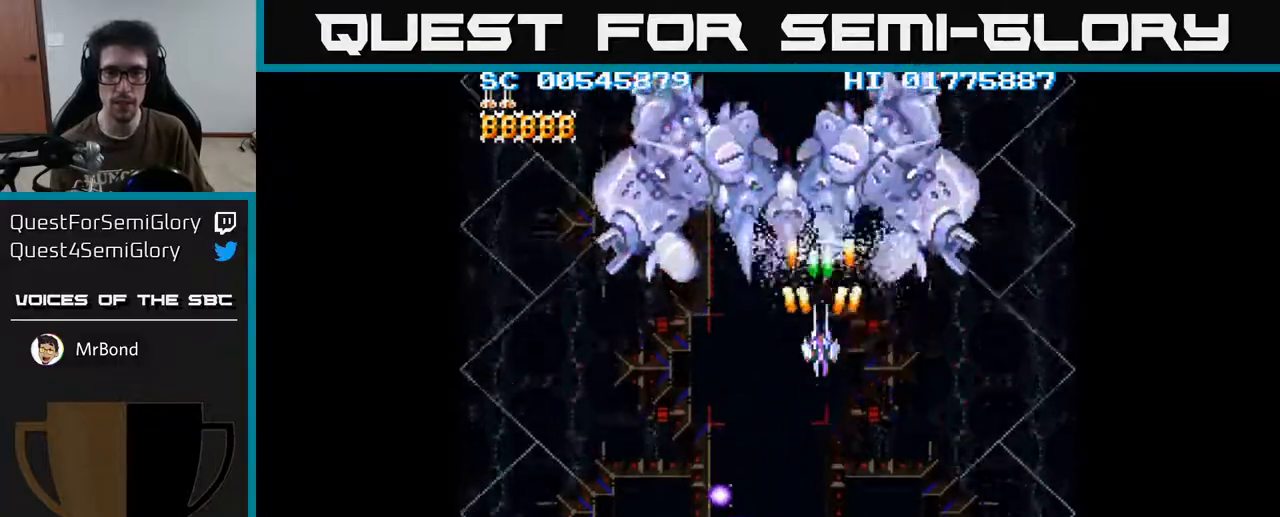
{"buttons": ["A", "DPAD_DOWN"], "left_stick": "center", "right_stick": "center", "events": []}
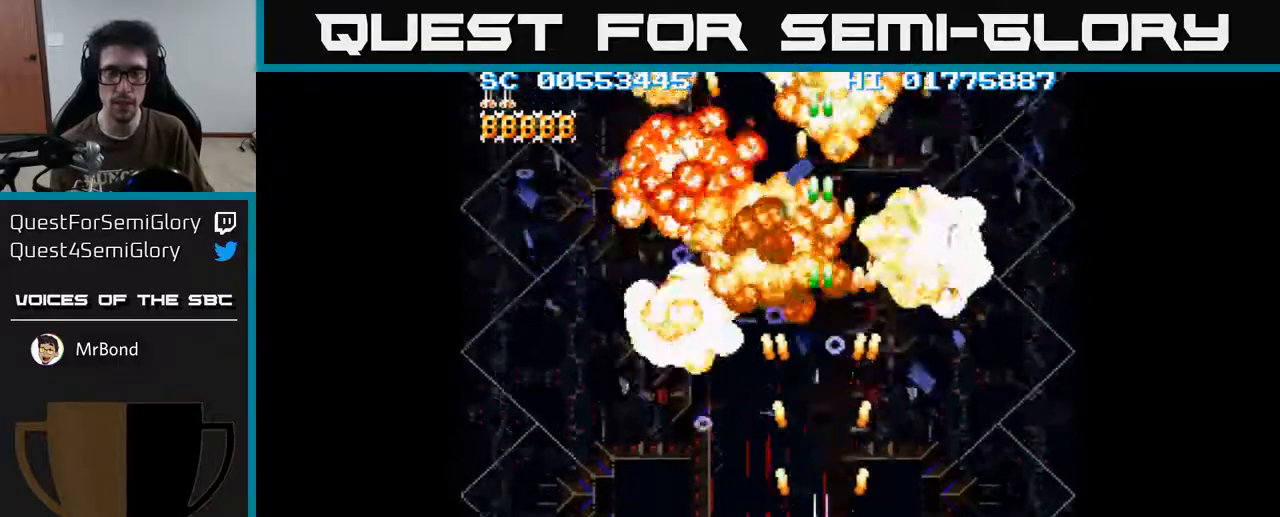
{"buttons": ["A", "DPAD_DOWN"], "left_stick": "center", "right_stick": "center", "events": [[133, "DPAD_DOWN", "up"], [133, "DPAD_RIGHT", "down"], [250, "A", "up"], [367, "A", "down"], [417, "A", "up"], [417, "DPAD_DOWN", "down"], [483, "A", "down"], [500, "DPAD_RIGHT", "up"]]}
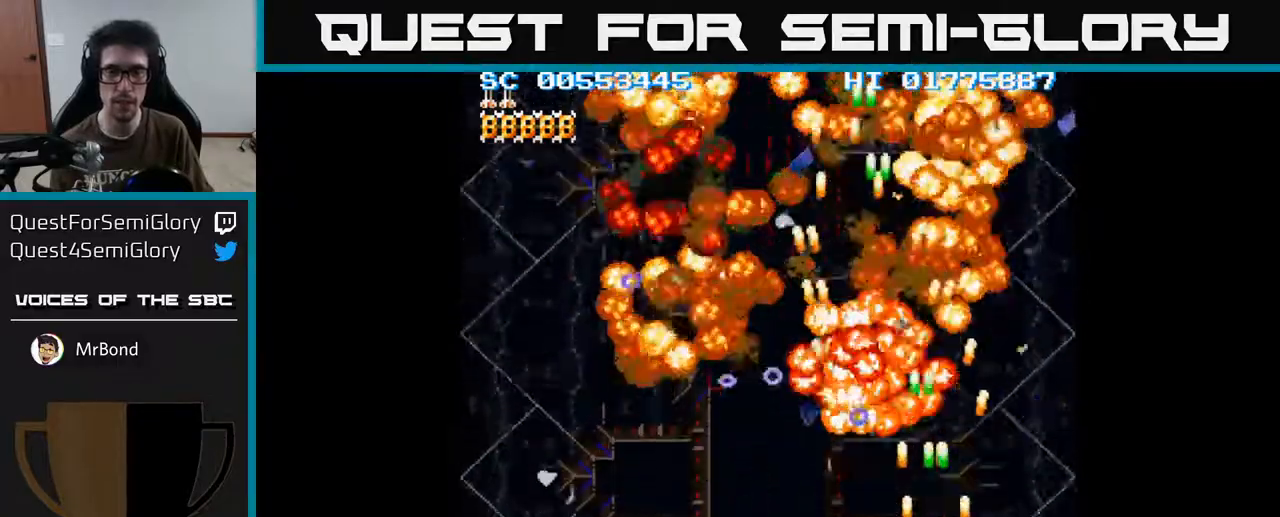
{"buttons": ["A", "DPAD_LEFT"], "left_stick": "center", "right_stick": "center", "events": [[83, "DPAD_DOWN", "up"], [83, "DPAD_LEFT", "down"]]}
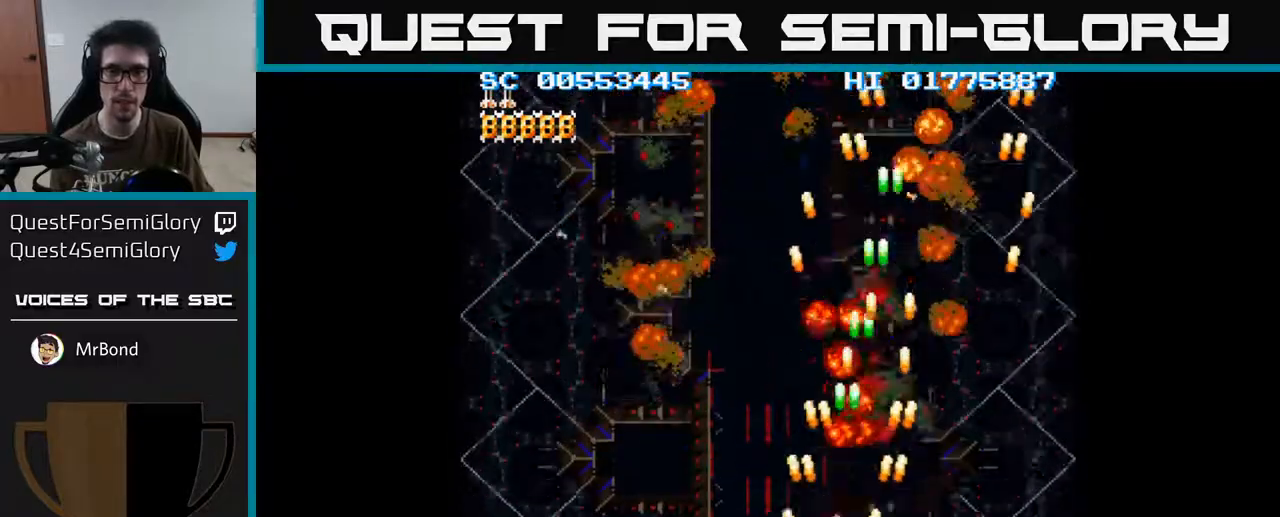
{"buttons": ["A", "DPAD_LEFT"], "left_stick": "center", "right_stick": "center", "events": []}
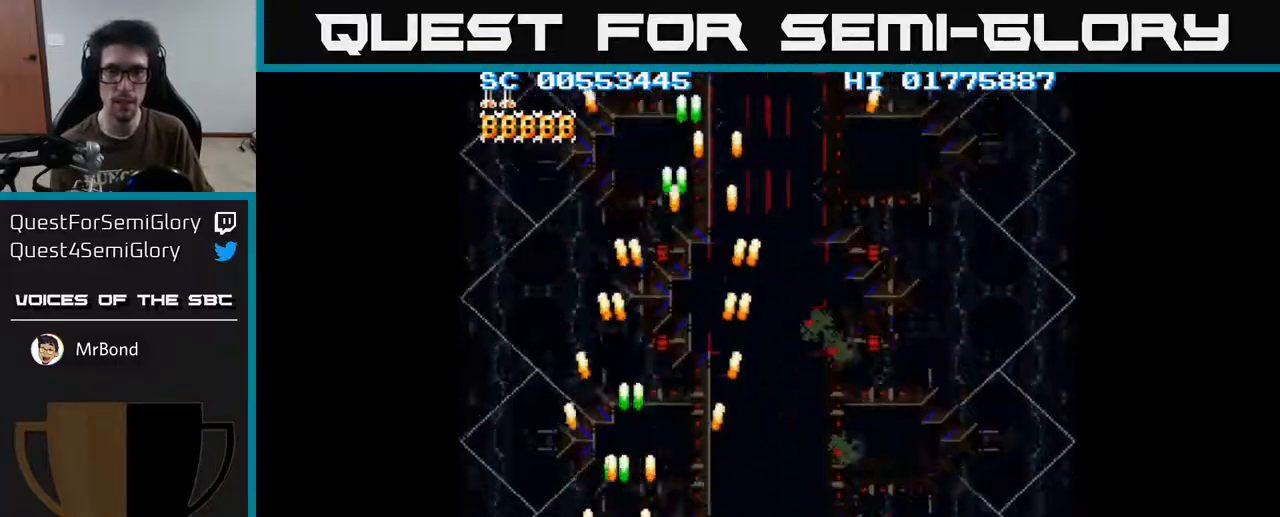
{"buttons": ["A", "DPAD_RIGHT"], "left_stick": "center", "right_stick": "center", "events": [[83, "DPAD_LEFT", "up"], [83, "DPAD_UP", "down"], [150, "DPAD_RIGHT", "down"], [167, "DPAD_UP", "up"]]}
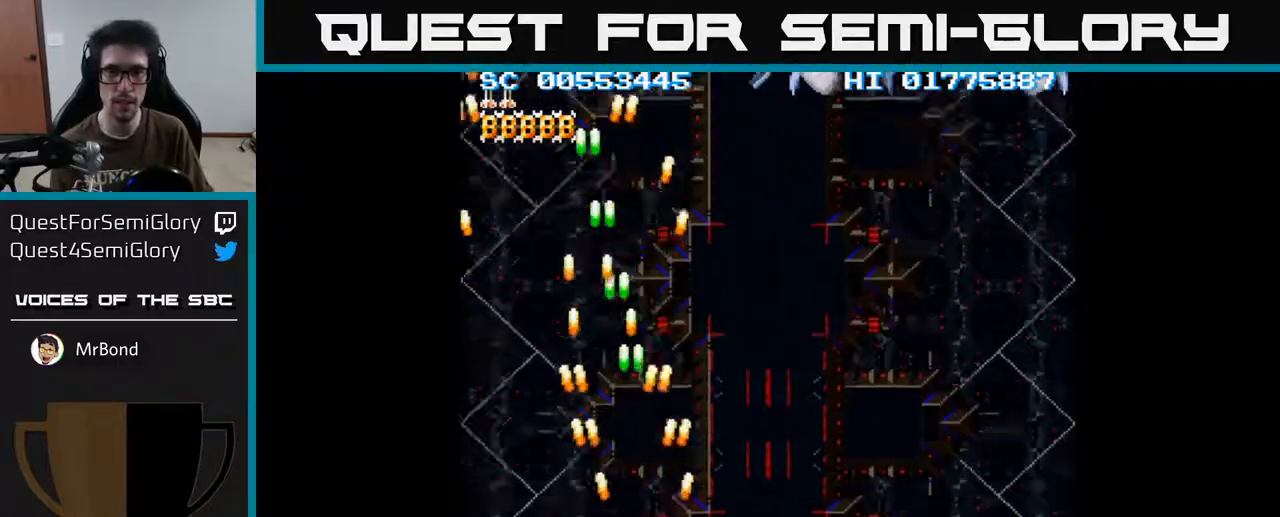
{"buttons": ["A", "DPAD_UP", "DPAD_RIGHT"], "left_stick": "center", "right_stick": "center", "events": [[167, "DPAD_UP", "down"]]}
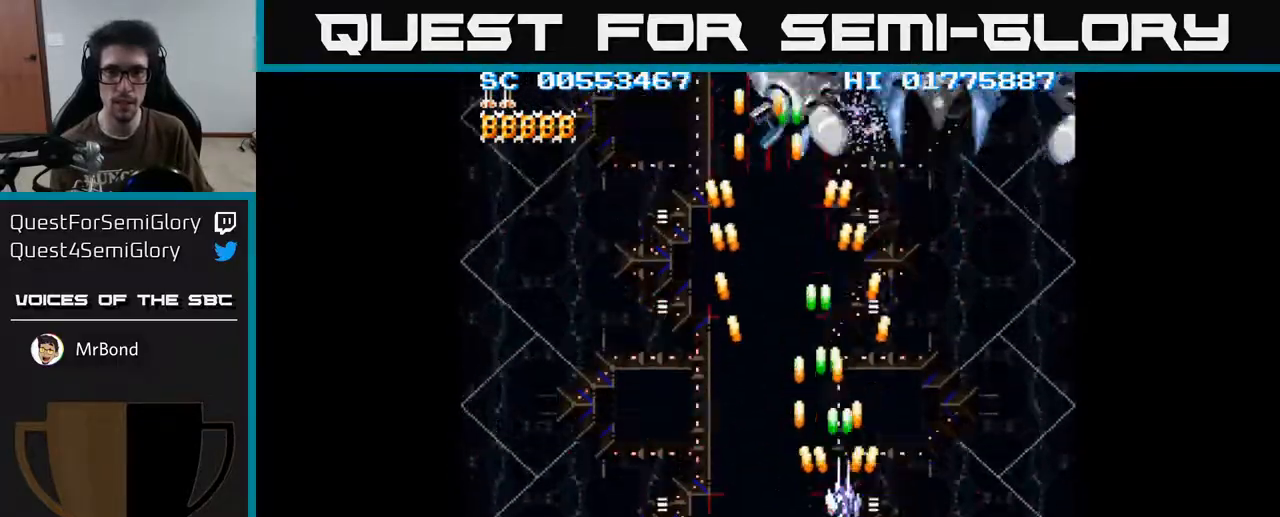
{"buttons": ["A", "DPAD_RIGHT"], "left_stick": "center", "right_stick": "center", "events": [[83, "DPAD_UP", "up"], [133, "DPAD_RIGHT", "up"], [150, "DPAD_DOWN", "down"], [383, "DPAD_RIGHT", "down"], [417, "DPAD_DOWN", "up"]]}
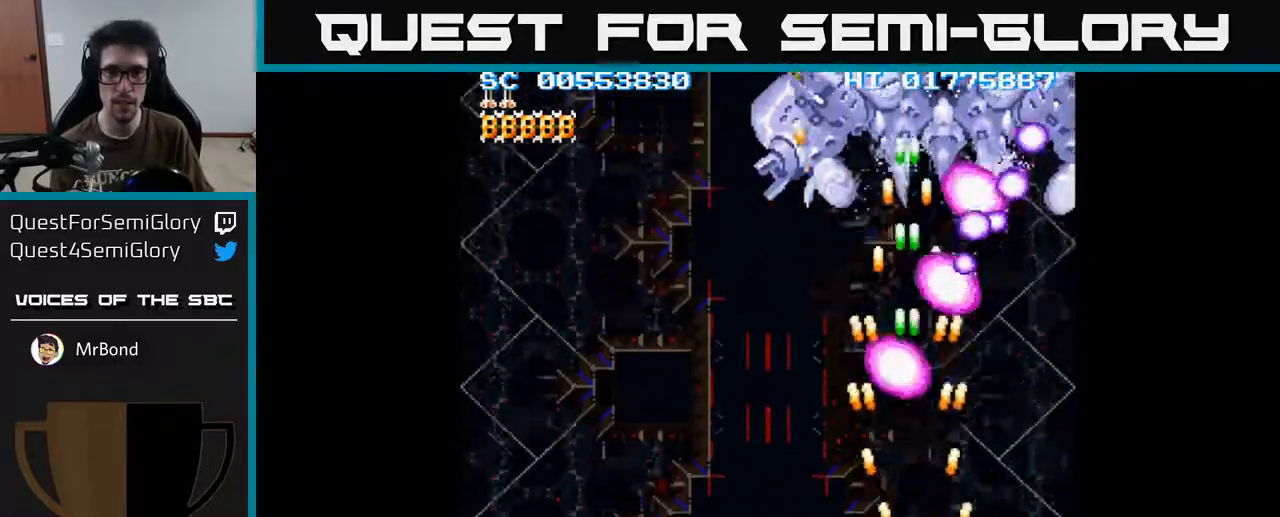
{"buttons": ["A", "DPAD_UP", "DPAD_LEFT"], "left_stick": "center", "right_stick": "center", "events": [[100, "DPAD_UP", "down"], [267, "DPAD_RIGHT", "up"], [383, "DPAD_LEFT", "down"]]}
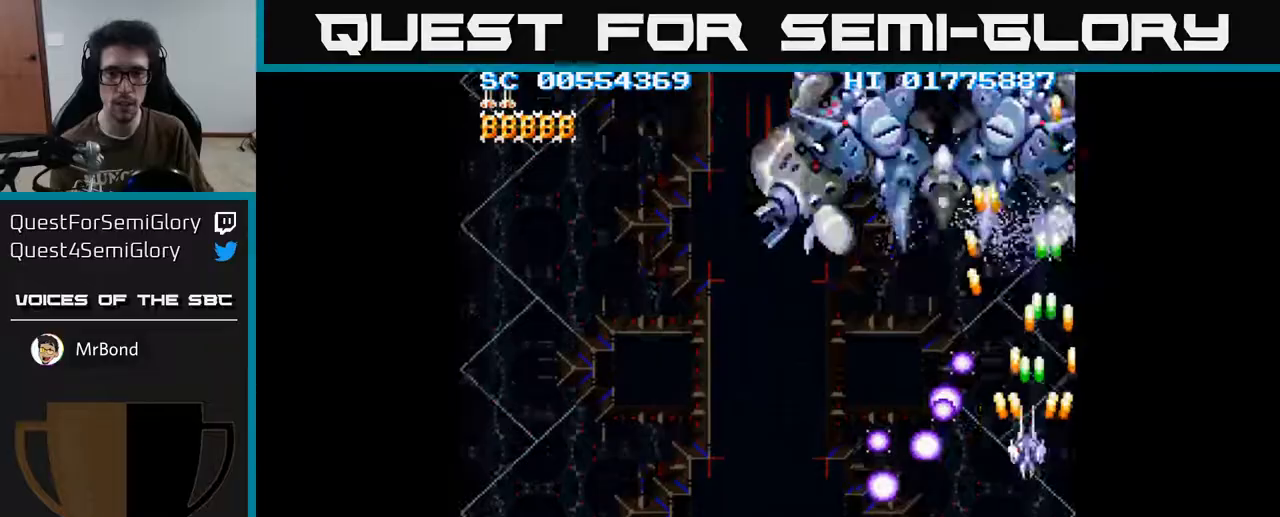
{"buttons": ["A", "DPAD_DOWN"], "left_stick": "center", "right_stick": "center", "events": [[217, "DPAD_UP", "up"], [250, "DPAD_LEFT", "up"], [483, "DPAD_DOWN", "down"]]}
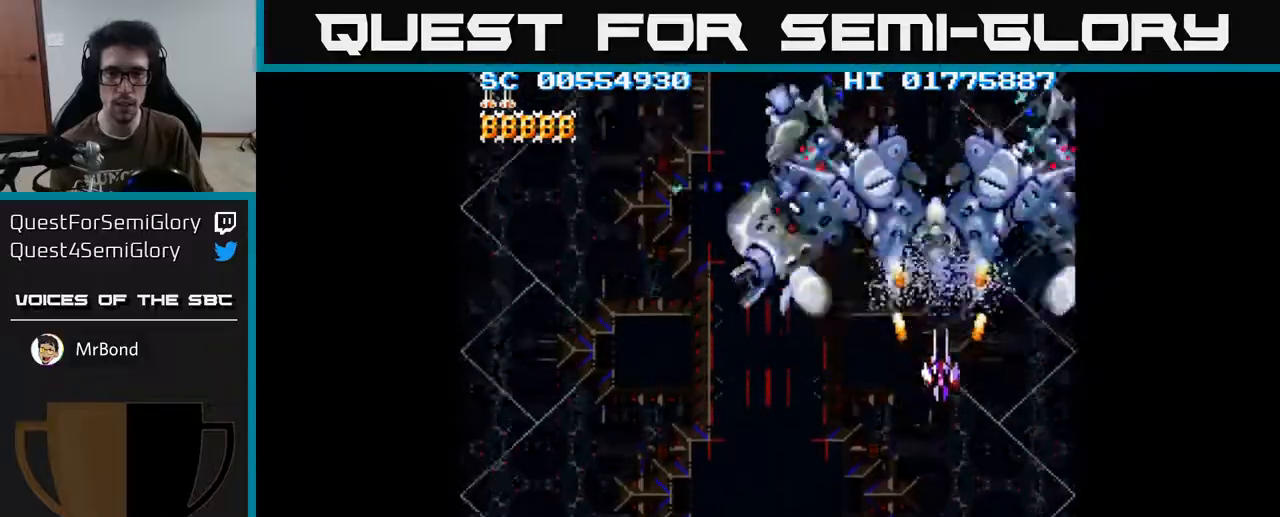
{"buttons": ["A", "DPAD_DOWN", "DPAD_LEFT"], "left_stick": "center", "right_stick": "center", "events": [[183, "DPAD_LEFT", "down"]]}
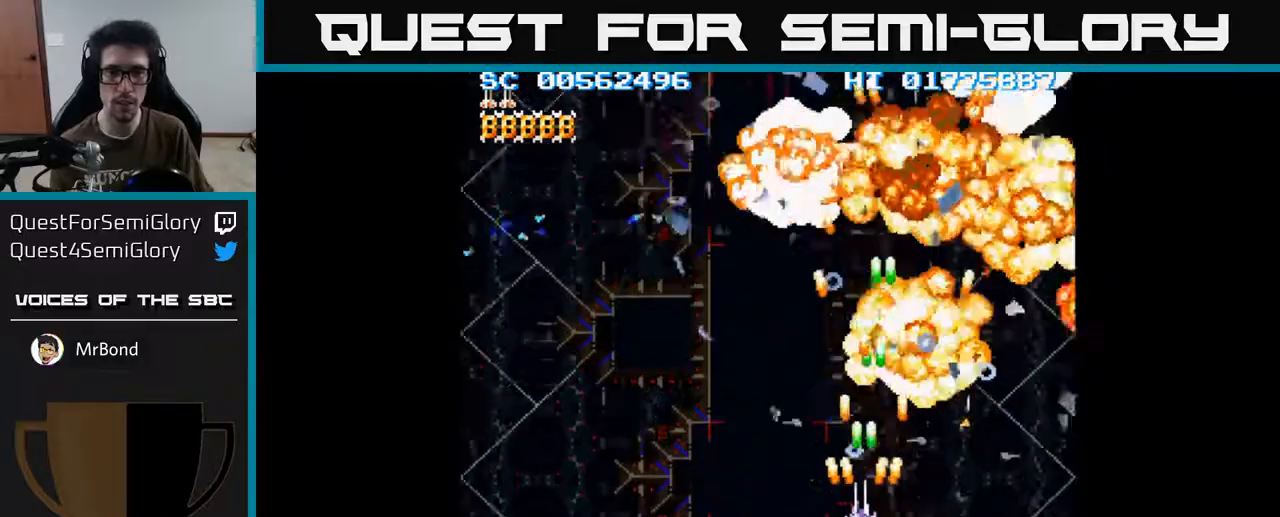
{"buttons": ["A", "DPAD_LEFT"], "left_stick": "center", "right_stick": "center", "events": [[283, "DPAD_DOWN", "up"]]}
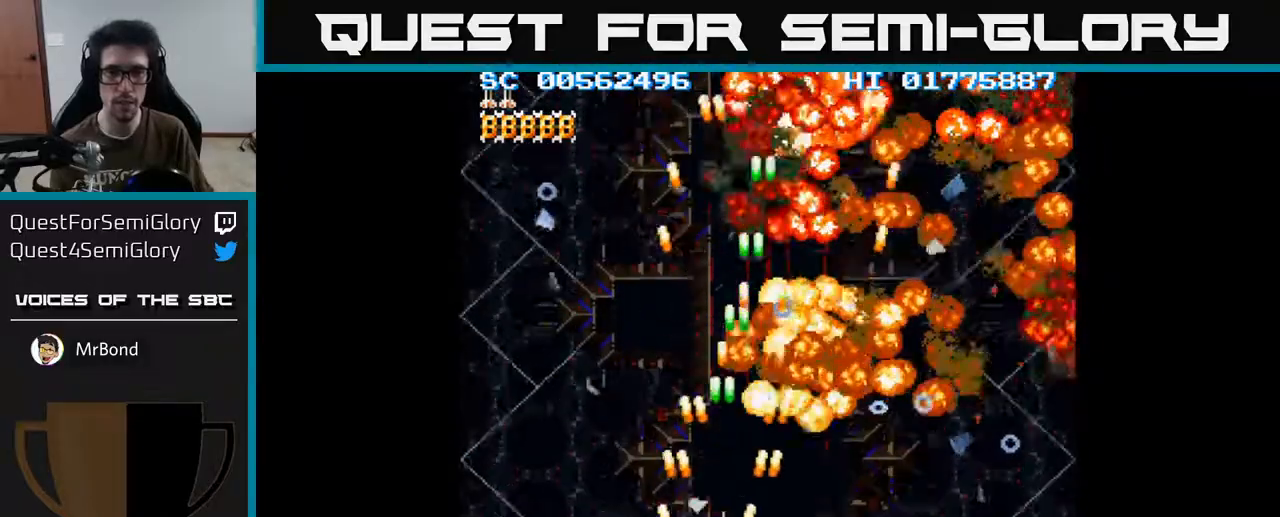
{"buttons": ["A", "DPAD_UP", "DPAD_LEFT"], "left_stick": "center", "right_stick": "center", "events": [[100, "DPAD_LEFT", "up"], [150, "DPAD_RIGHT", "down"], [400, "DPAD_RIGHT", "up"], [417, "DPAD_LEFT", "down"], [500, "DPAD_UP", "down"]]}
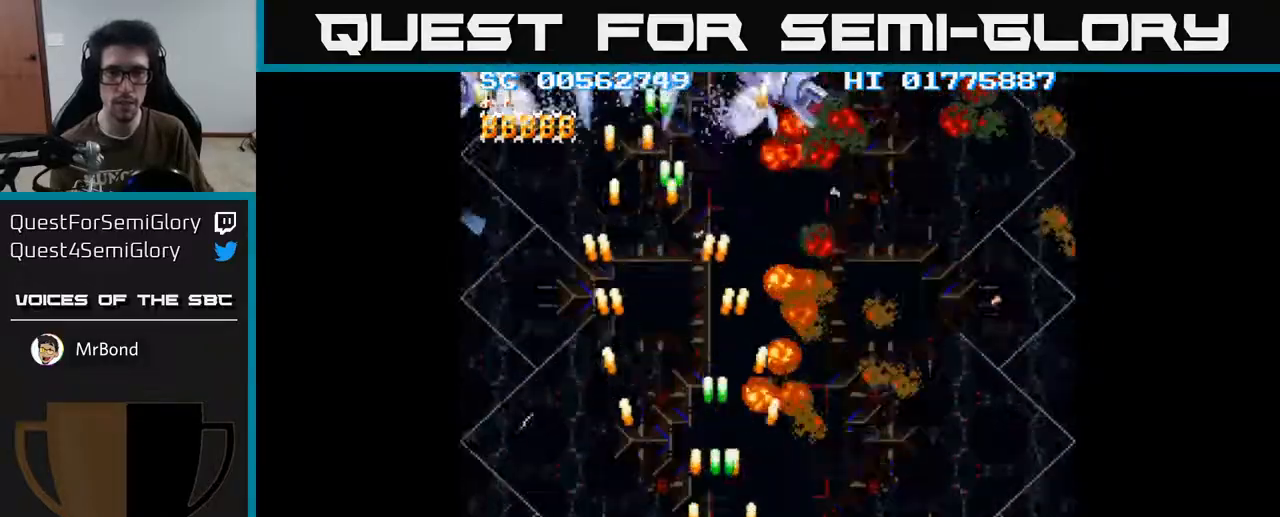
{"buttons": ["A", "DPAD_DOWN"], "left_stick": "center", "right_stick": "center", "events": [[117, "DPAD_LEFT", "up"], [350, "DPAD_UP", "up"], [400, "DPAD_DOWN", "down"]]}
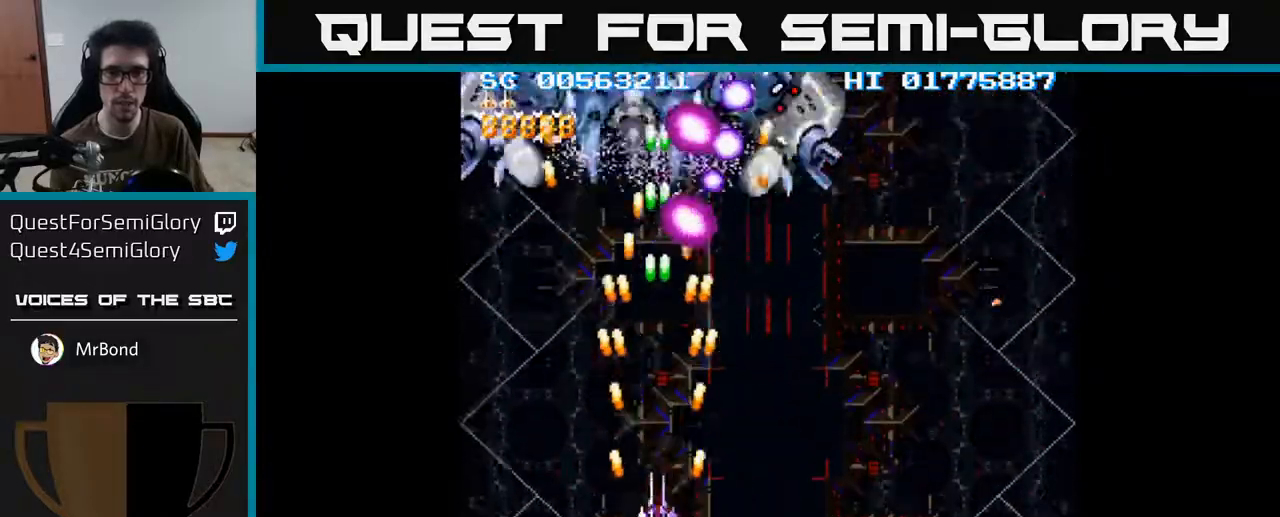
{"buttons": ["A", "DPAD_UP"], "left_stick": "center", "right_stick": "center", "events": [[150, "DPAD_LEFT", "down"], [183, "DPAD_DOWN", "up"], [283, "DPAD_UP", "down"], [400, "DPAD_LEFT", "up"]]}
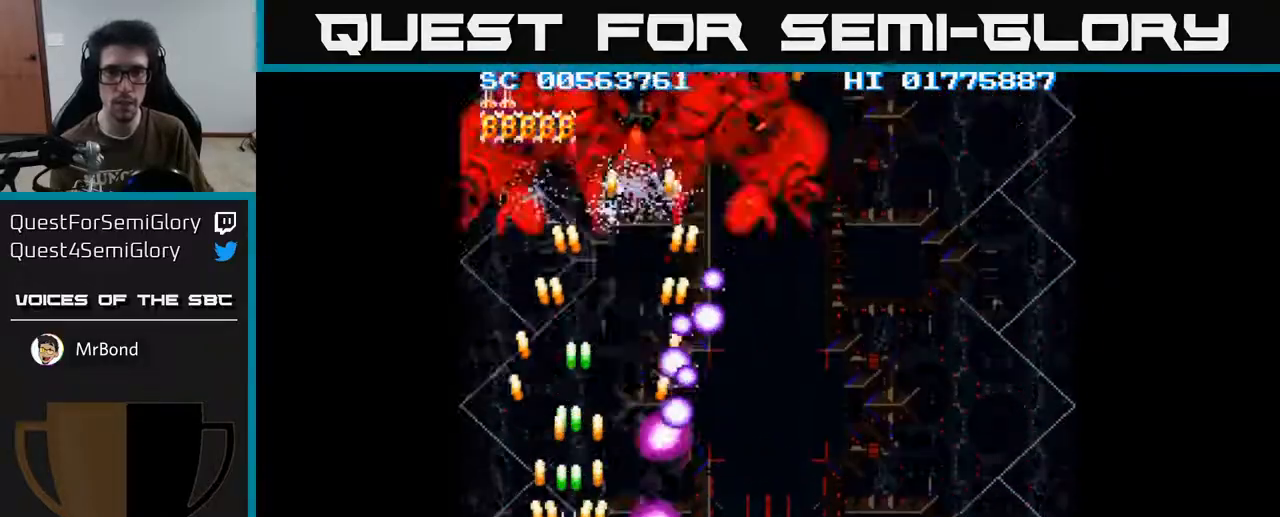
{"buttons": ["A", "DPAD_DOWN"], "left_stick": "center", "right_stick": "center", "events": [[150, "DPAD_RIGHT", "down"], [317, "DPAD_RIGHT", "up"], [467, "DPAD_UP", "up"], [500, "DPAD_DOWN", "down"]]}
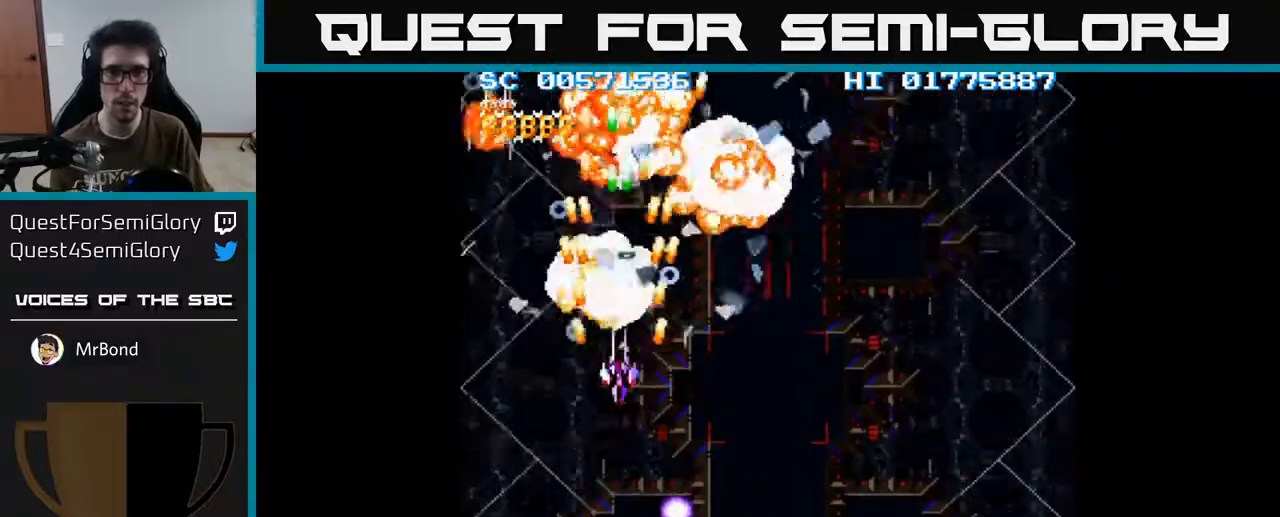
{"buttons": ["A", "DPAD_RIGHT"], "left_stick": "center", "right_stick": "center", "events": [[17, "DPAD_RIGHT", "down"], [433, "DPAD_DOWN", "up"]]}
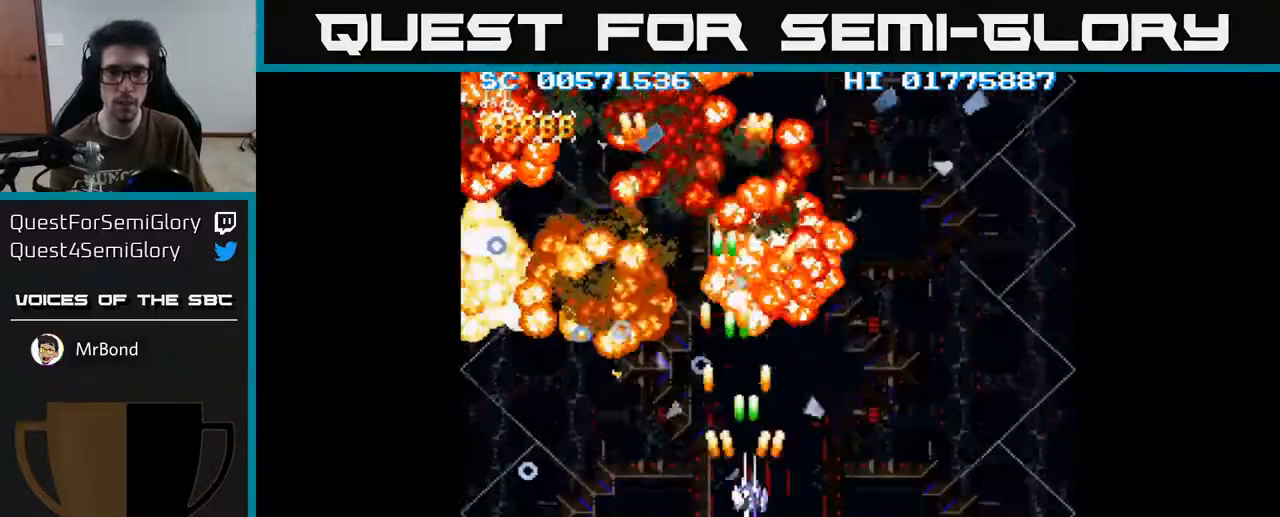
{"buttons": ["A", "DPAD_UP"], "left_stick": "center", "right_stick": "center", "events": [[417, "DPAD_RIGHT", "up"], [417, "DPAD_UP", "down"]]}
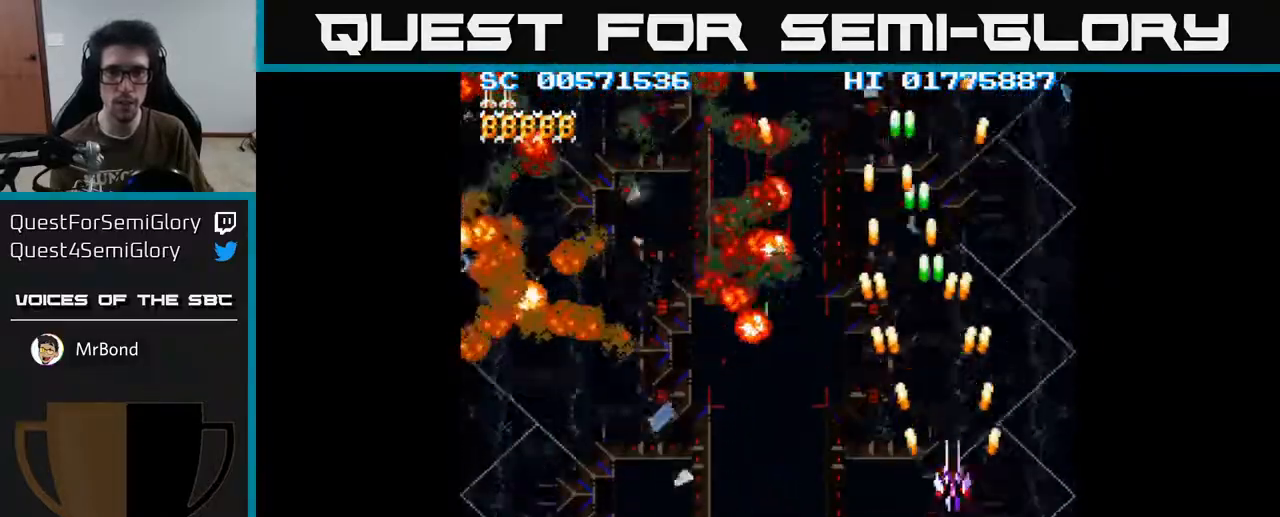
{"buttons": ["A", "DPAD_DOWN"], "left_stick": "center", "right_stick": "center", "events": [[317, "DPAD_UP", "up"], [350, "DPAD_RIGHT", "down"], [383, "DPAD_RIGHT", "up"], [400, "DPAD_DOWN", "down"]]}
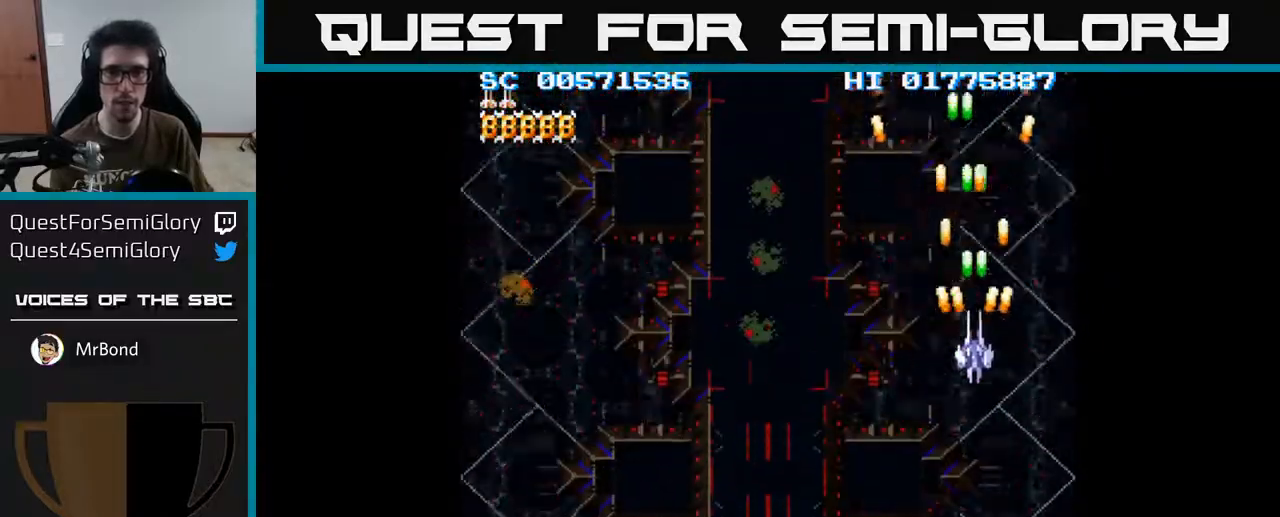
{"buttons": ["A", "DPAD_UP"], "left_stick": "center", "right_stick": "center", "events": [[350, "DPAD_DOWN", "up"], [400, "DPAD_UP", "down"]]}